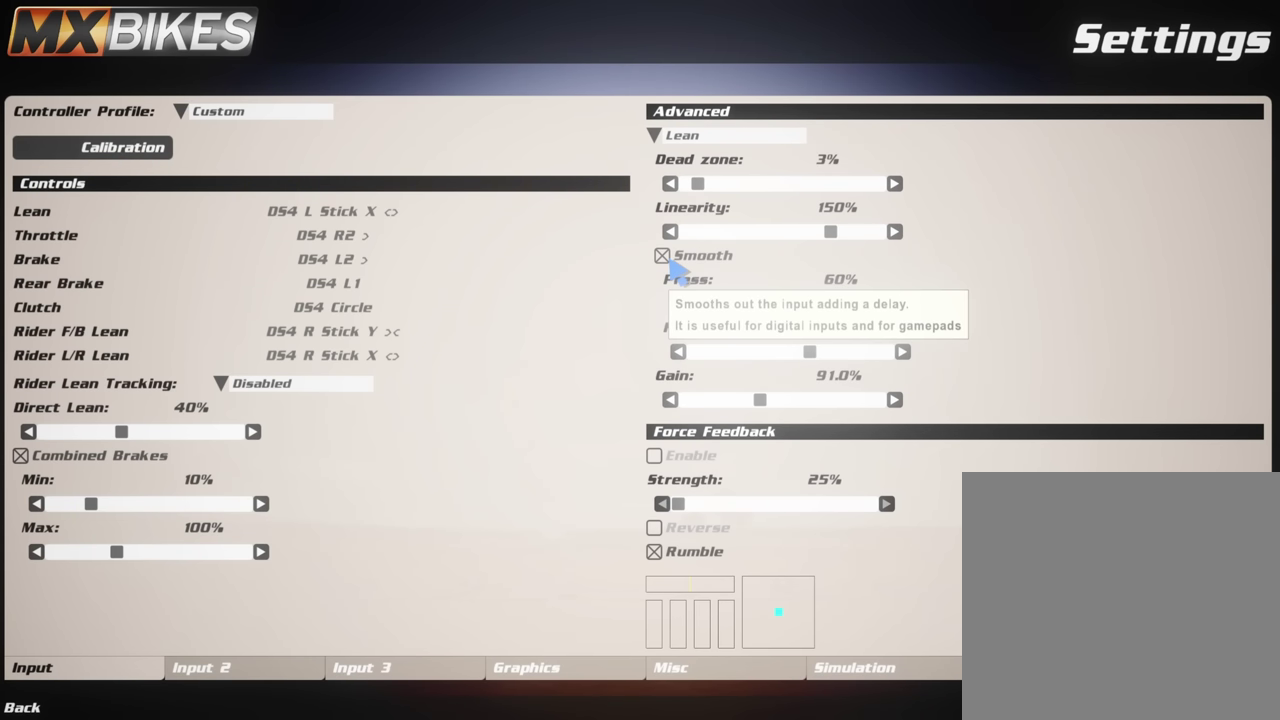
Gameplay with a controller (PlayStation layout); each line is a JSON object with the inputs held at the frame after it (dt_ms = milliseconds from this image to that frame). "events" lists button and stick changes between this image and that frame as [ms after this image, input, new state], when the widget could be followed in between. Not read: L2.
{"dt_ms": 400, "buttons": [], "left_stick": "left", "right_stick": "center", "events": [[400, "left_stick", "left"]]}
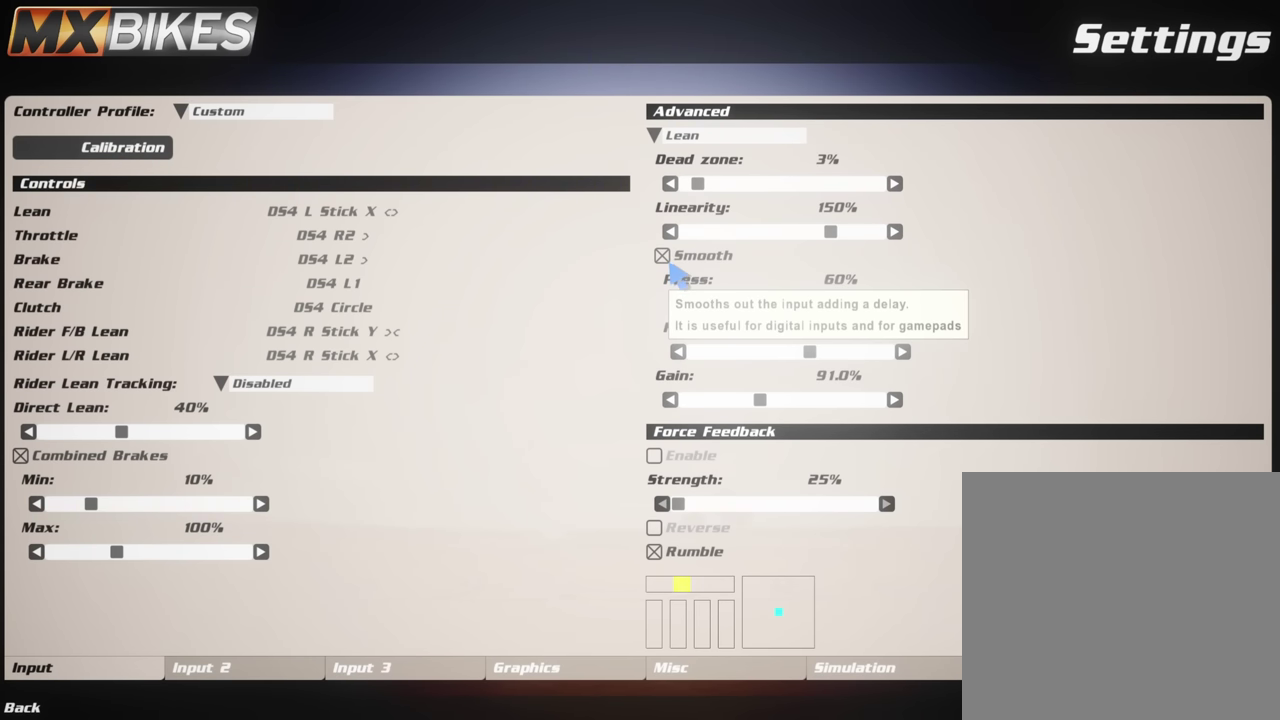
{"dt_ms": 200, "buttons": [], "left_stick": "down-right", "right_stick": "center", "events": [[133, "left_stick", "down"], [183, "left_stick", "down-right"]]}
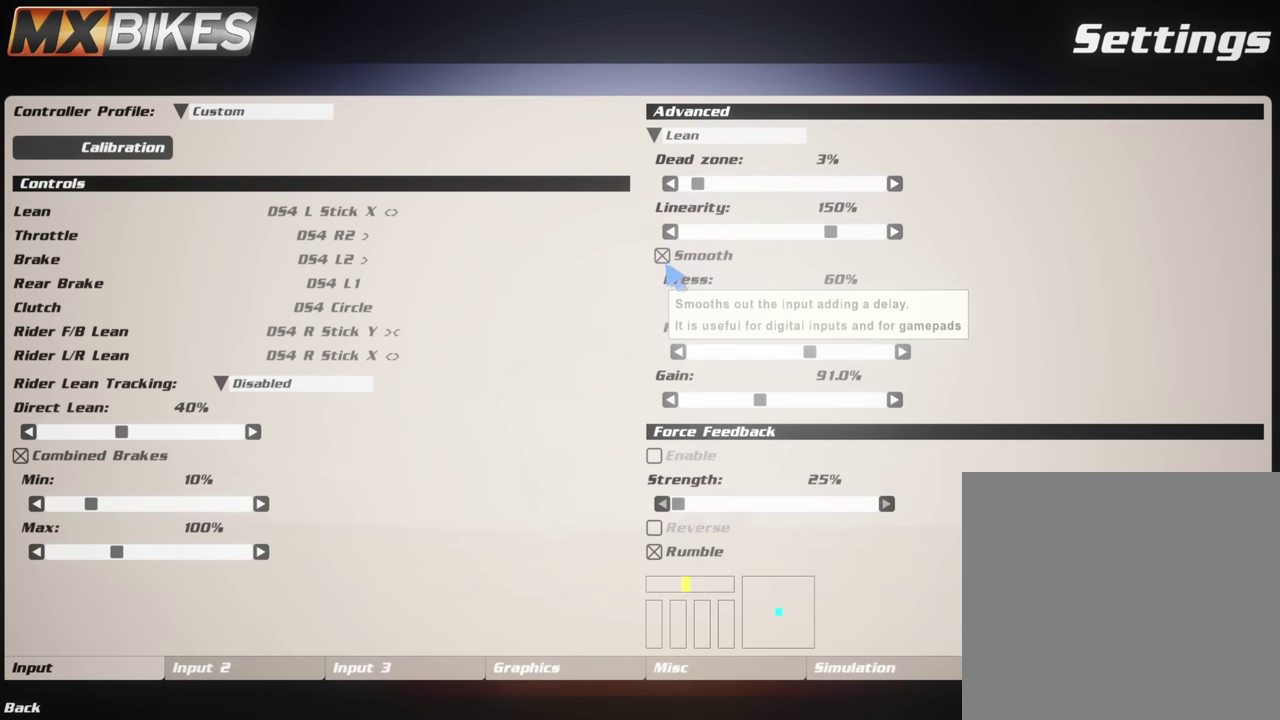
{"dt_ms": 200, "buttons": [], "left_stick": "left", "right_stick": "center", "events": [[33, "left_stick", "right"], [133, "left_stick", "up"], [200, "left_stick", "left"]]}
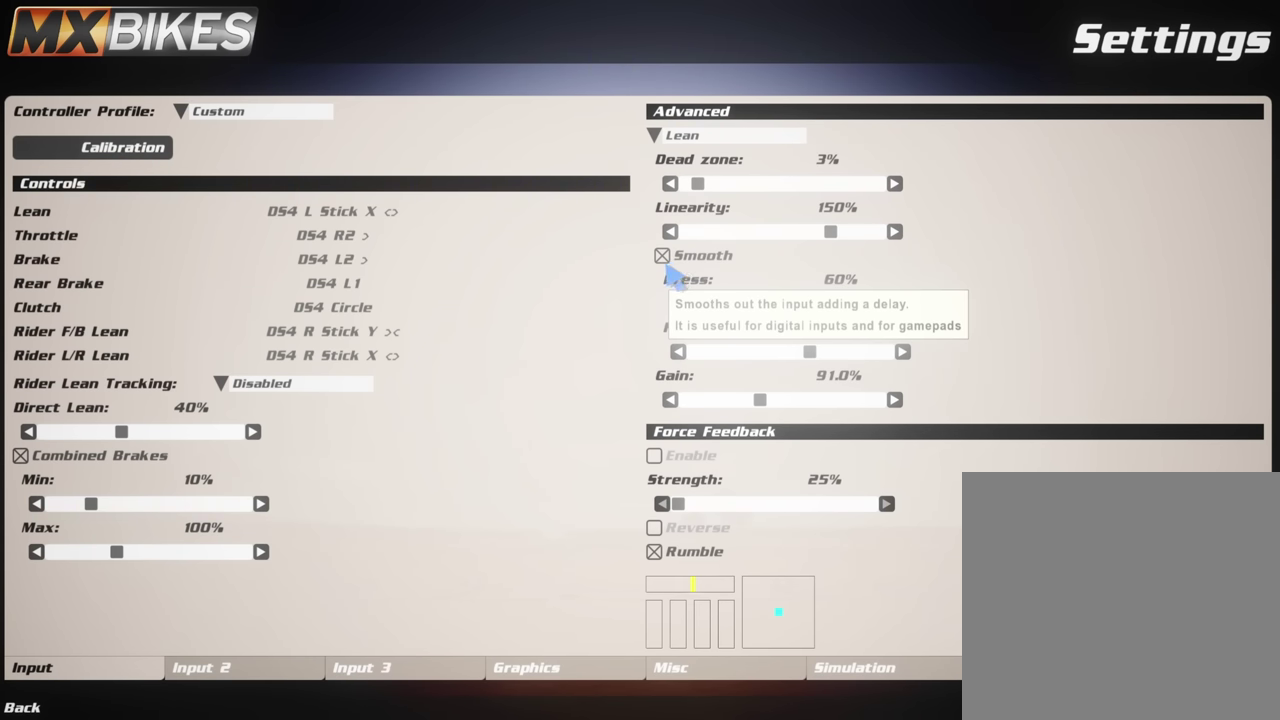
{"dt_ms": 200, "buttons": [], "left_stick": "right", "right_stick": "center", "events": [[100, "left_stick", "down"], [166, "left_stick", "right"]]}
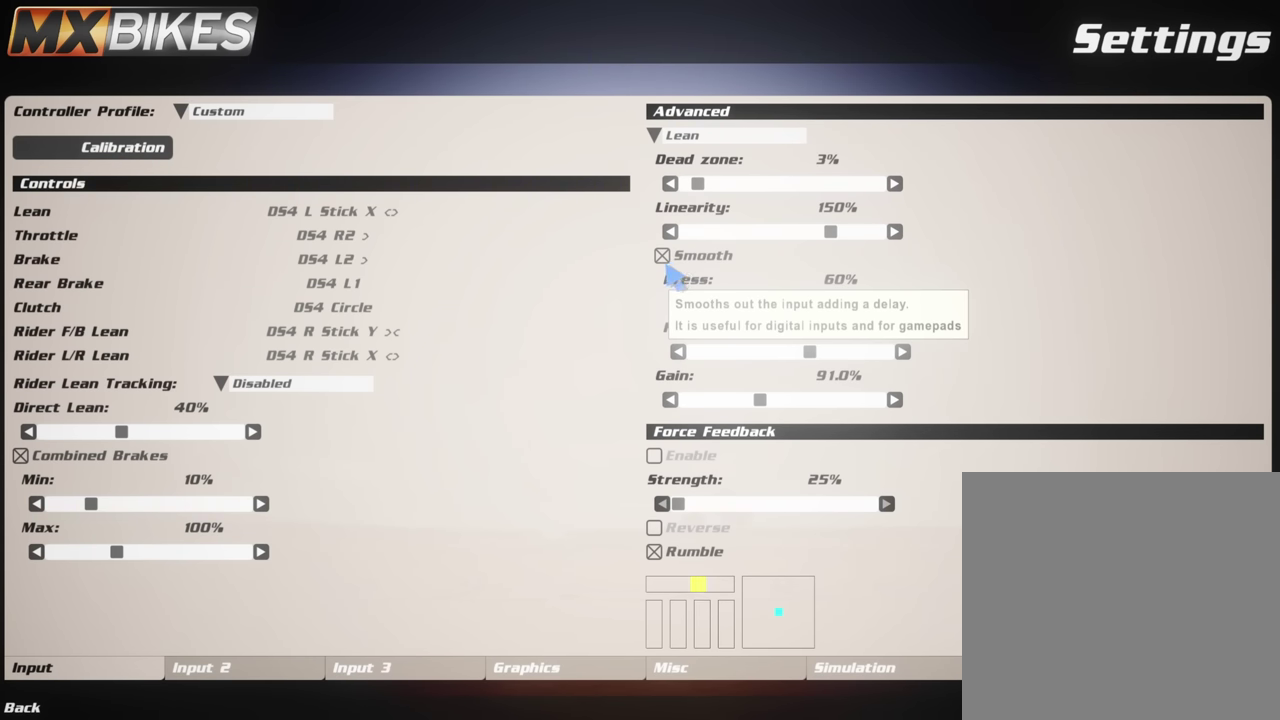
{"dt_ms": 200, "buttons": [], "left_stick": "down-left", "right_stick": "center", "events": [[50, "left_stick", "up"], [166, "left_stick", "down-left"]]}
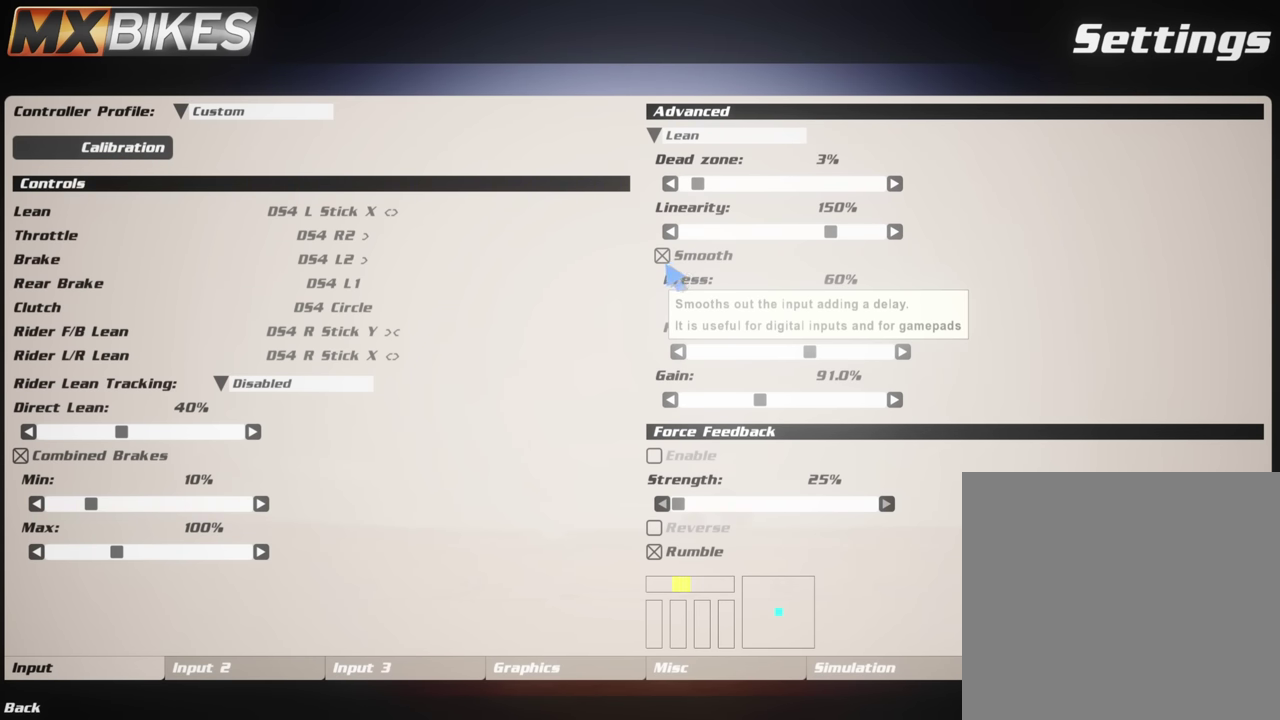
{"dt_ms": 200, "buttons": [], "left_stick": "up-right", "right_stick": "center"}
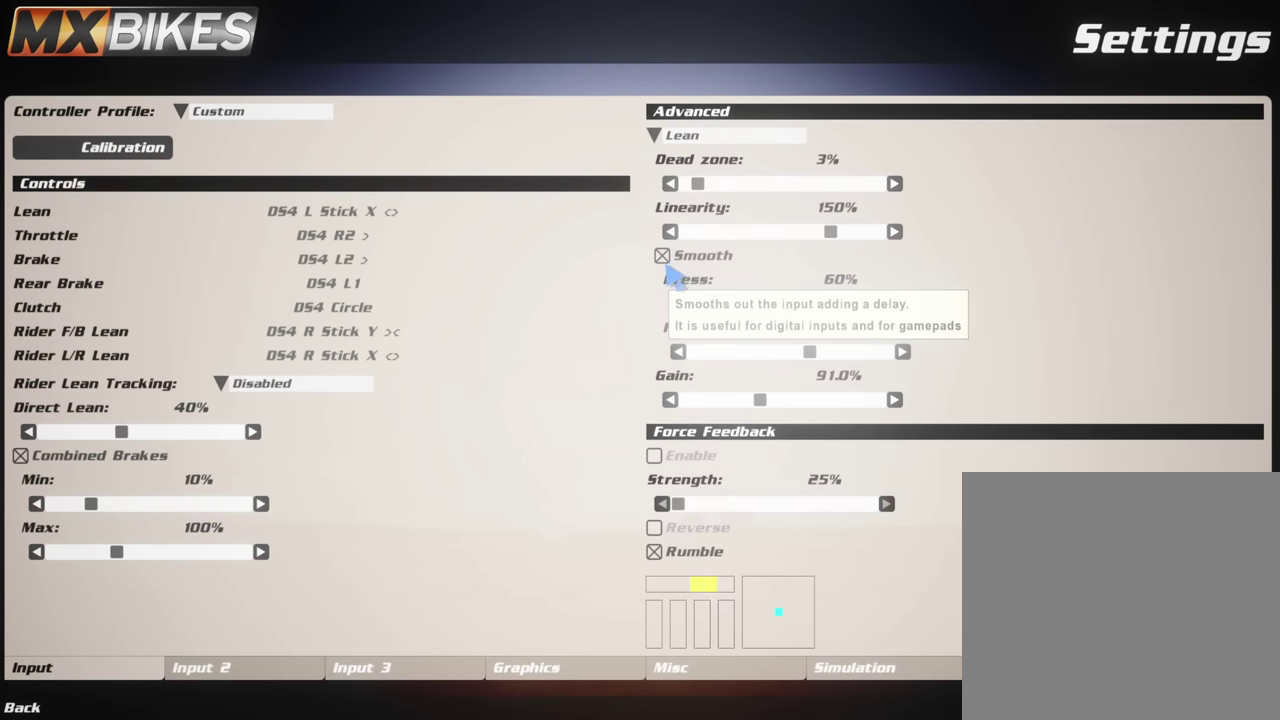
{"dt_ms": 200, "buttons": [], "left_stick": "down", "right_stick": "center"}
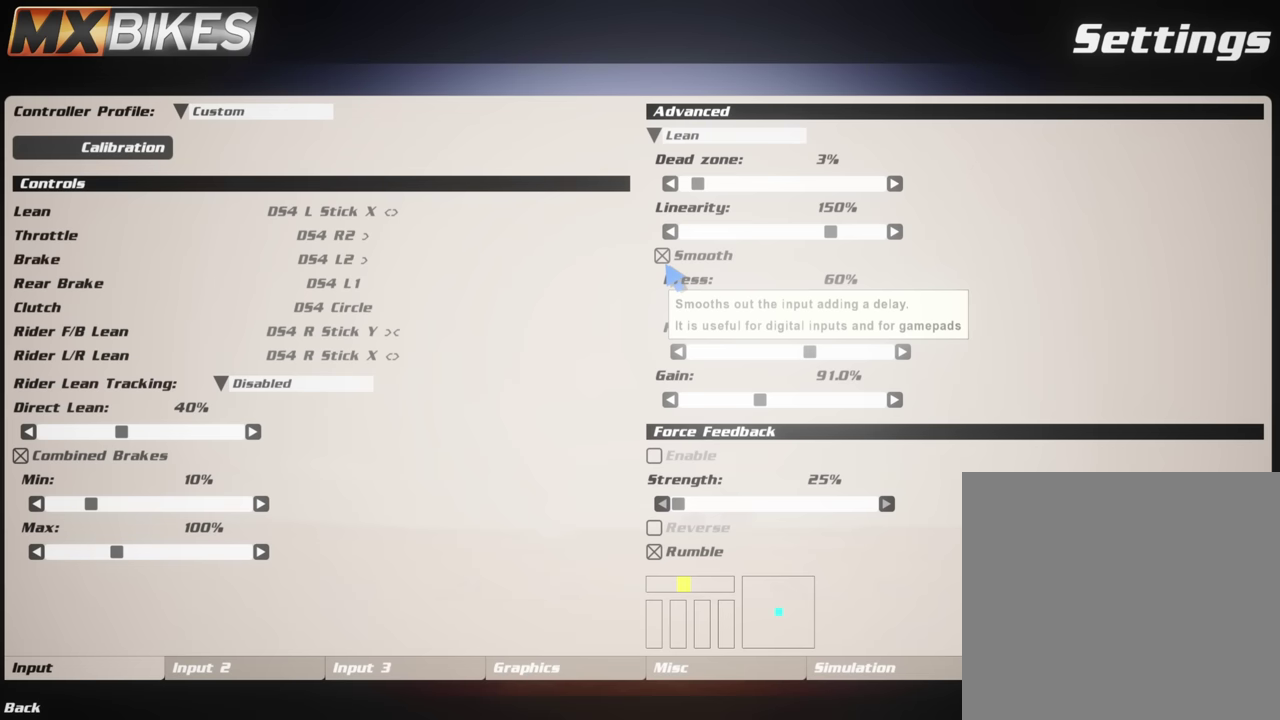
{"dt_ms": 200, "buttons": [], "left_stick": "up", "right_stick": "center", "events": [[66, "left_stick", "right"], [166, "left_stick", "up"]]}
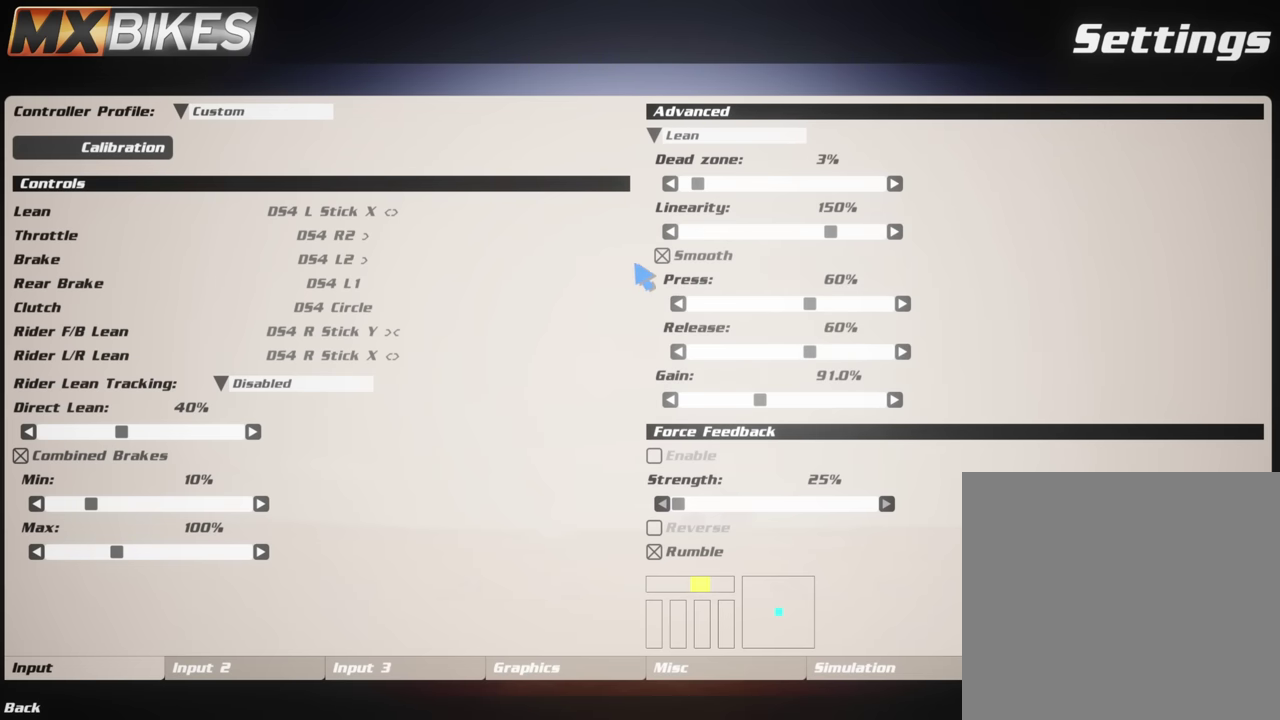
{"dt_ms": 200, "buttons": [], "left_stick": "down-right", "right_stick": "center"}
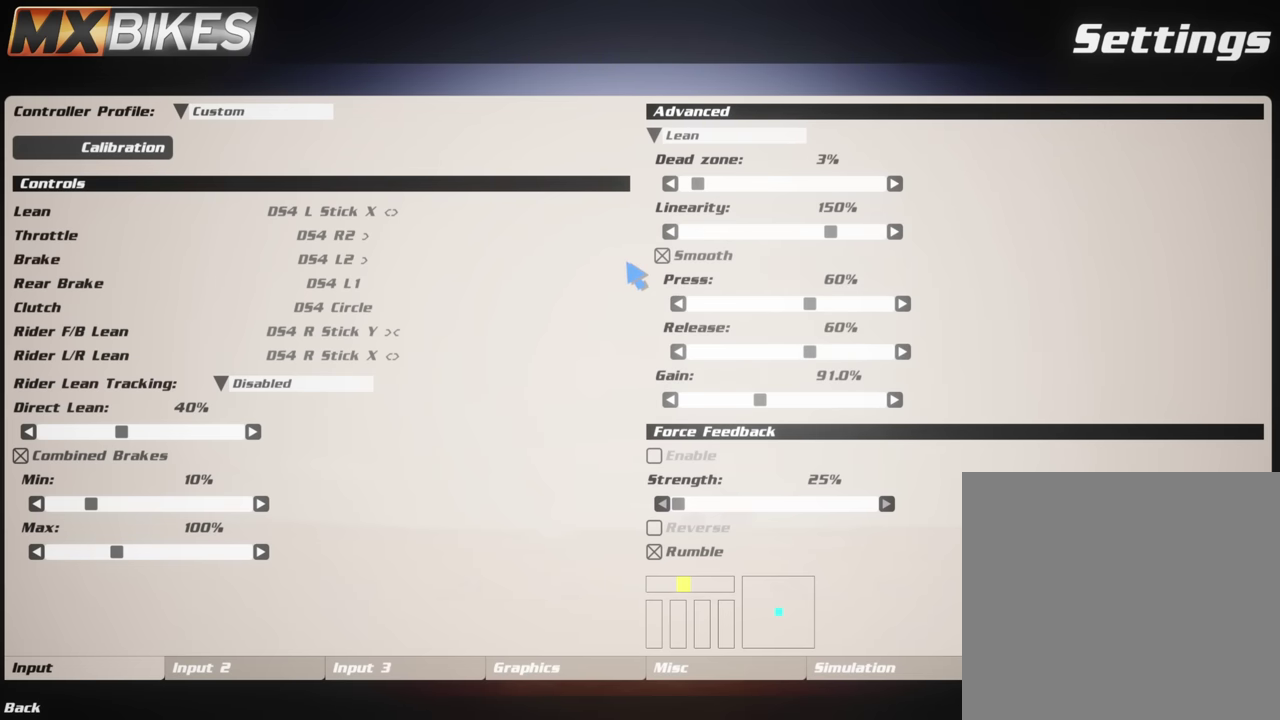
{"dt_ms": 200, "buttons": [], "left_stick": "up-left", "right_stick": "center"}
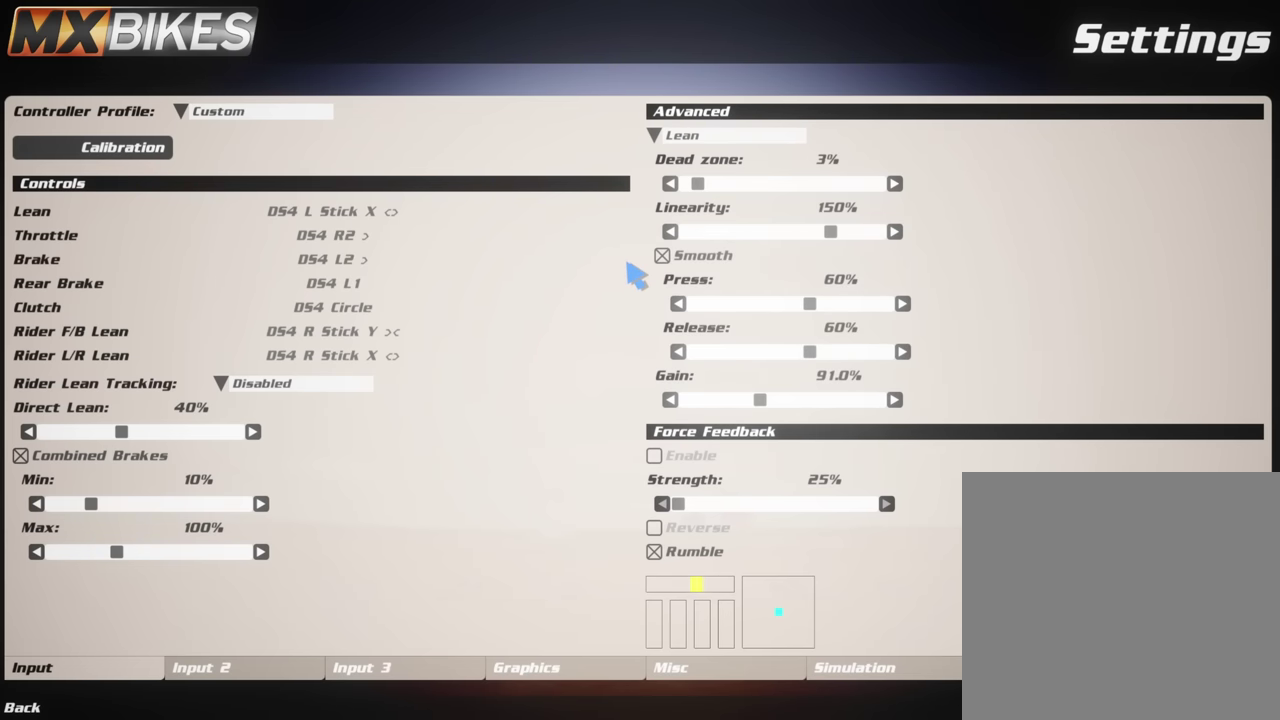
{"dt_ms": 200, "buttons": [], "left_stick": "center", "right_stick": "center", "events": [[33, "left_stick", "left"], [66, "L3", "down"], [83, "left_stick", "down-left"], [116, "L3", "up"], [133, "left_stick", "center"]]}